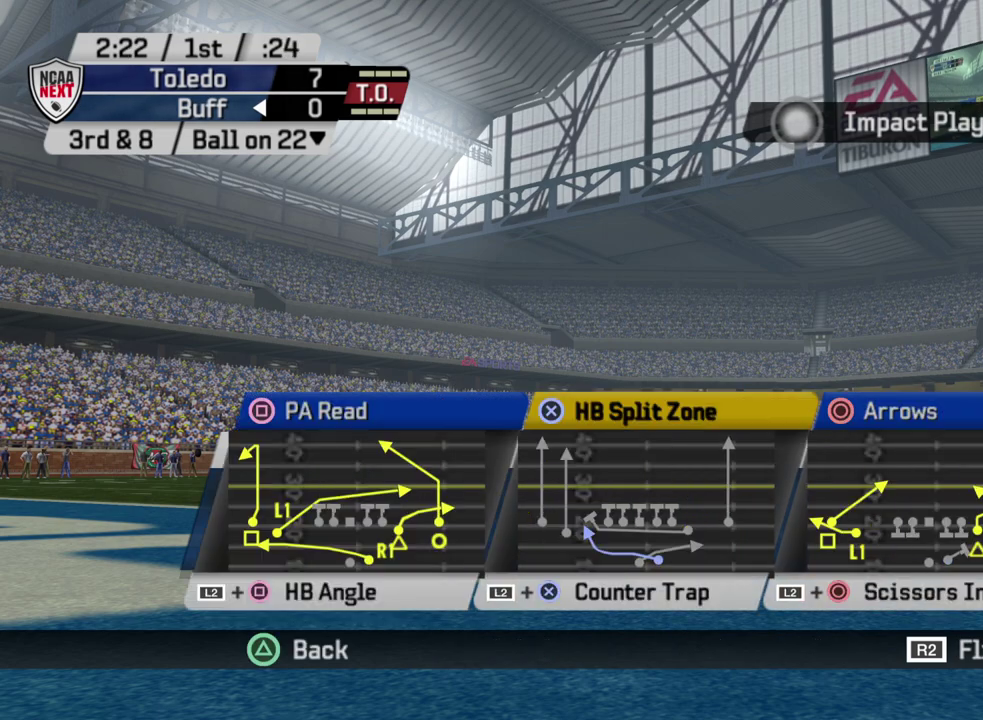
Gameplay with a controller (PlayStation layout); each line is a JSON object with the inputs held at the frame after it (dt_ms = milliseconds from this image to that frame). "events" lists button and stick changes between this image and that frame as [ms after this image, input, new state], when the widget could be followed in between. Not read: R1.
{"dt_ms": 500, "buttons": ["CROSS"], "left_stick": "center", "right_stick": "center", "events": [[33, "TRIANGLE", "down"], [167, "TRIANGLE", "up"], [267, "DPAD_UP", "down"], [400, "DPAD_UP", "up"], [433, "CROSS", "down"]]}
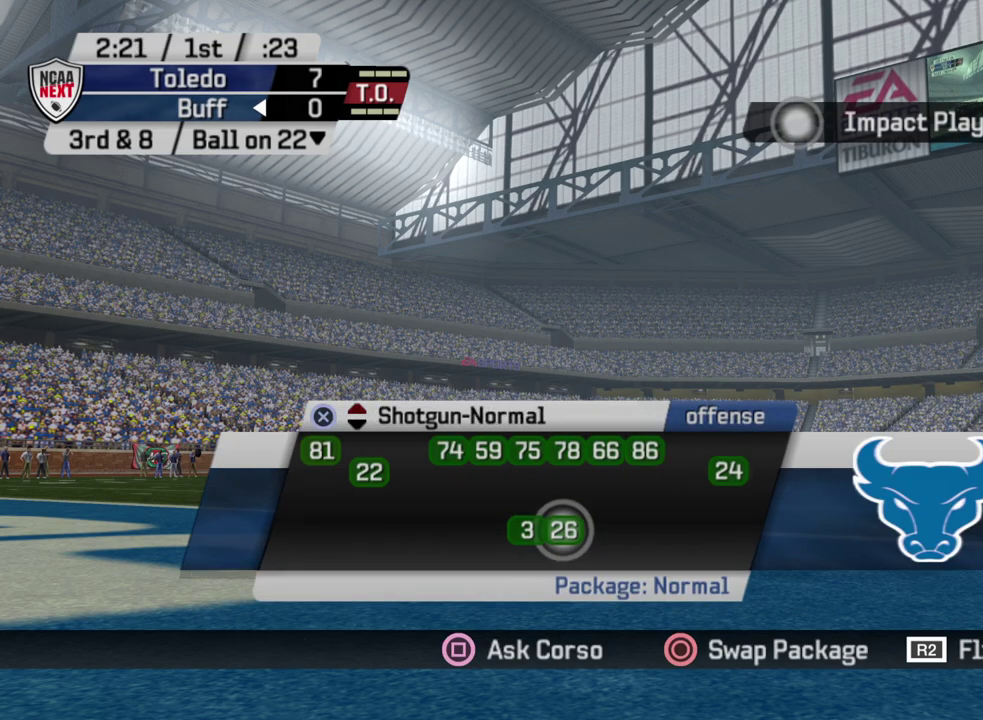
{"dt_ms": 600, "buttons": ["DPAD_UP"], "left_stick": "center", "right_stick": "center", "events": [[50, "CROSS", "up"], [300, "DPAD_UP", "down"], [433, "DPAD_UP", "up"], [567, "DPAD_UP", "down"]]}
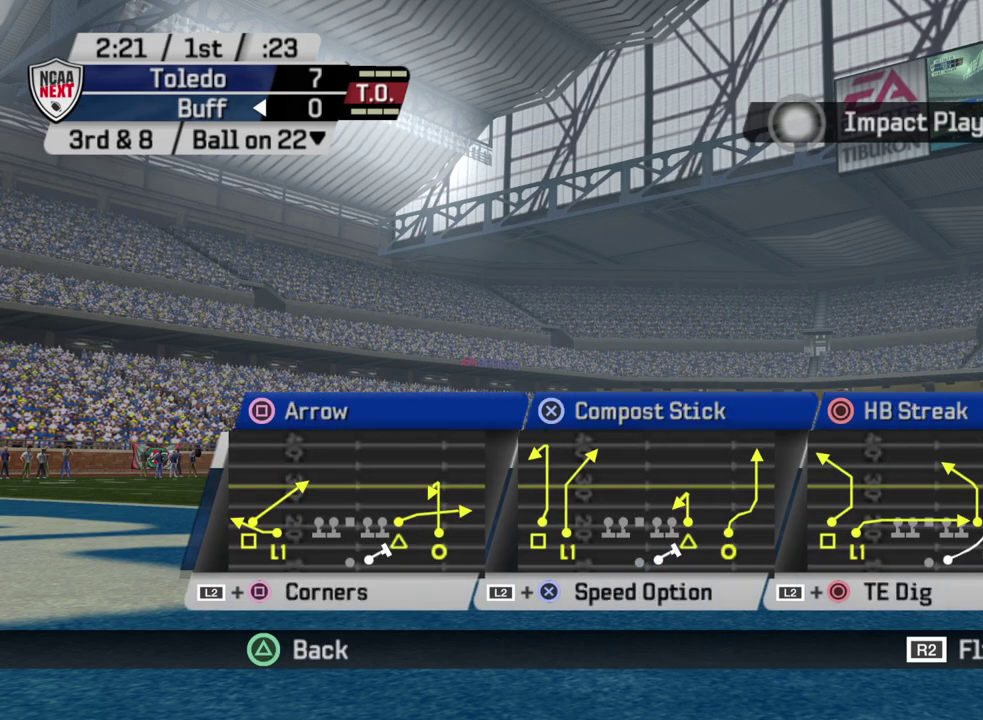
{"dt_ms": 300, "buttons": [], "left_stick": "center", "right_stick": "center", "events": [[117, "DPAD_UP", "up"]]}
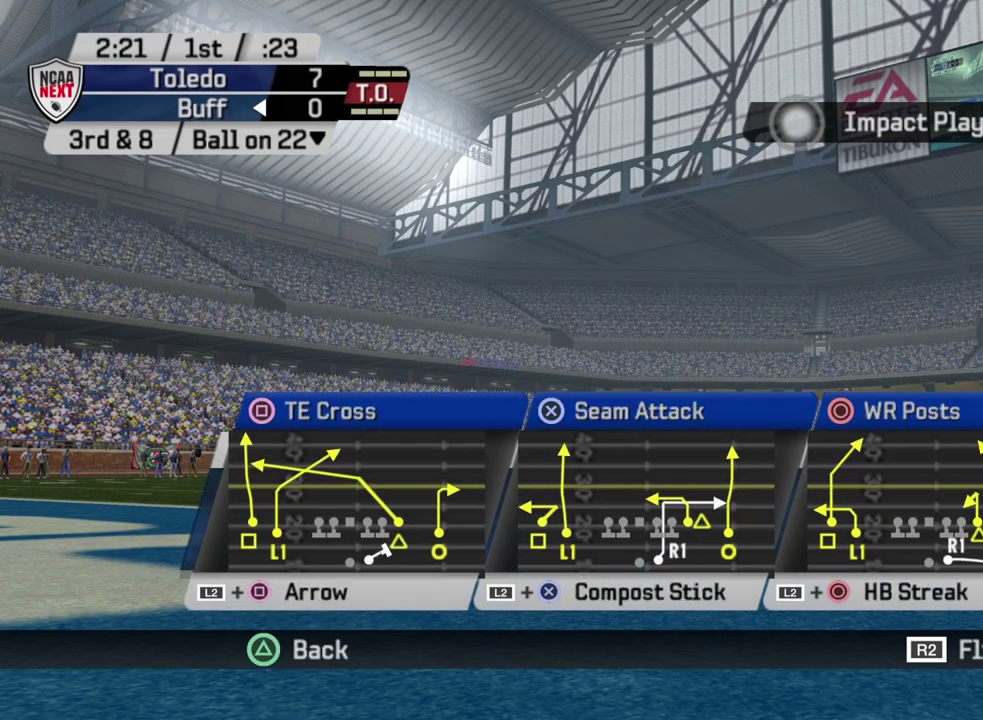
{"dt_ms": 500, "buttons": [], "left_stick": "center", "right_stick": "center", "events": []}
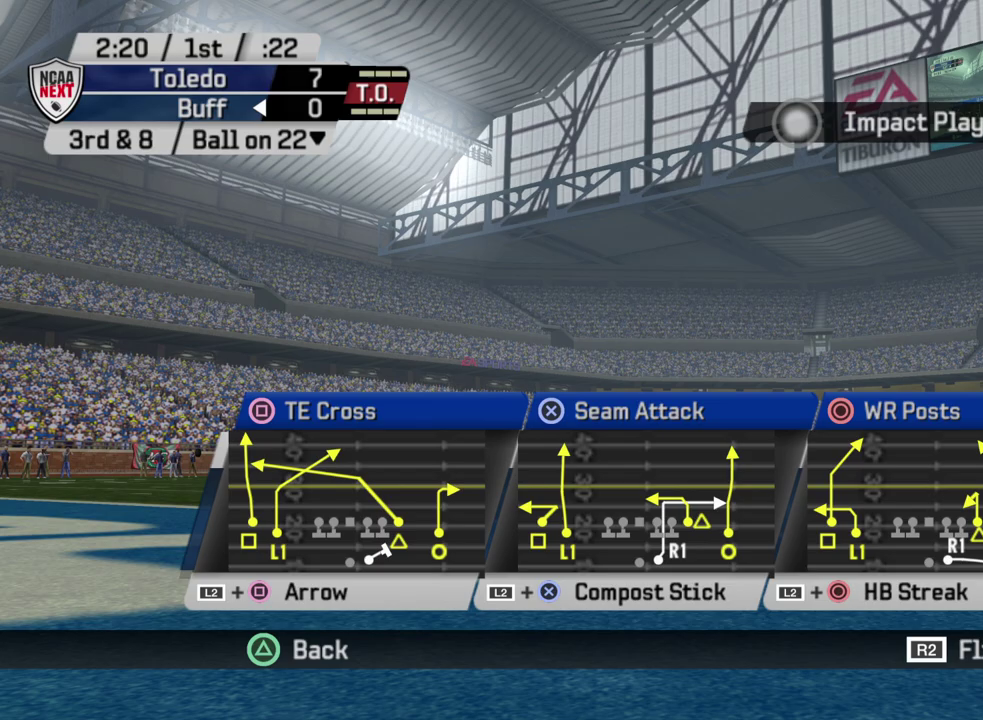
{"dt_ms": 500, "buttons": [], "left_stick": "center", "right_stick": "center", "events": []}
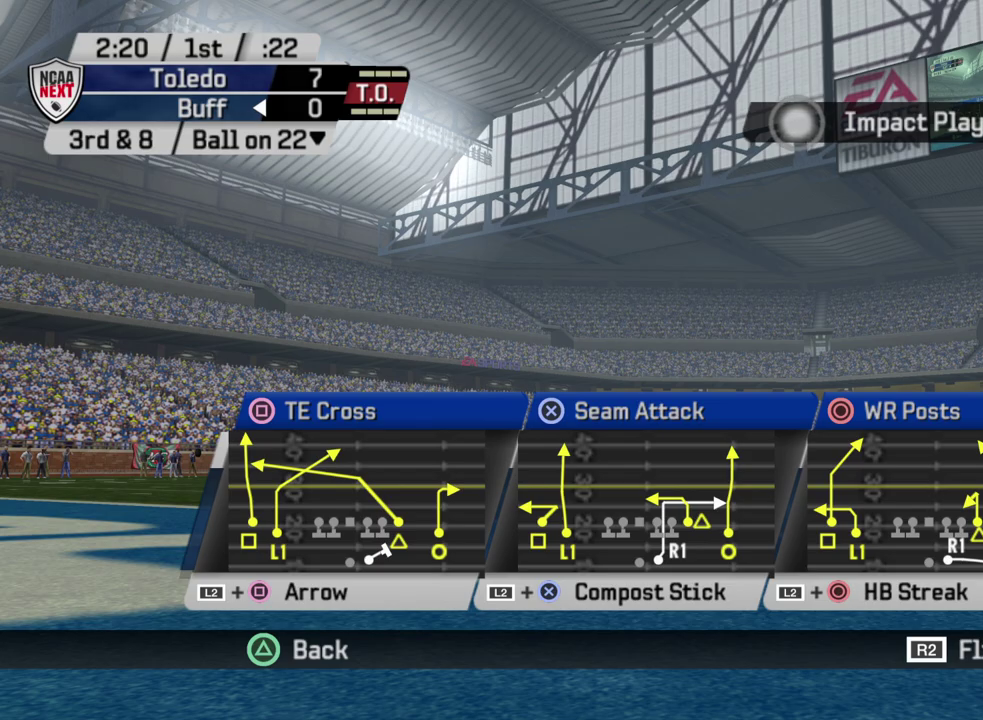
{"dt_ms": 500, "buttons": [], "left_stick": "center", "right_stick": "center", "events": []}
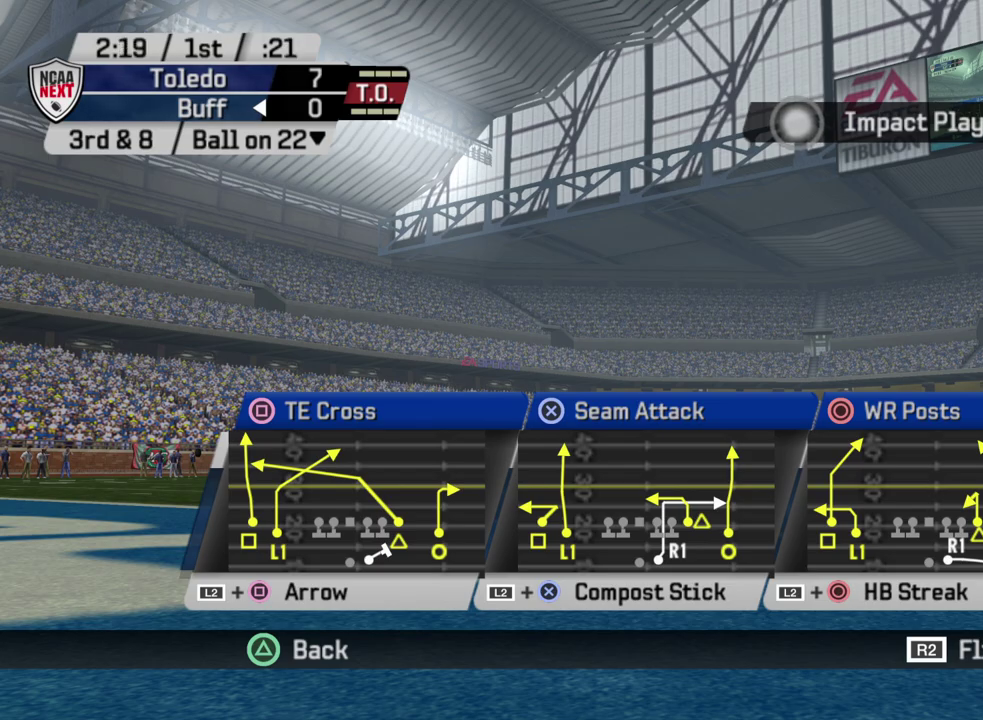
{"dt_ms": 500, "buttons": [], "left_stick": "center", "right_stick": "center", "events": []}
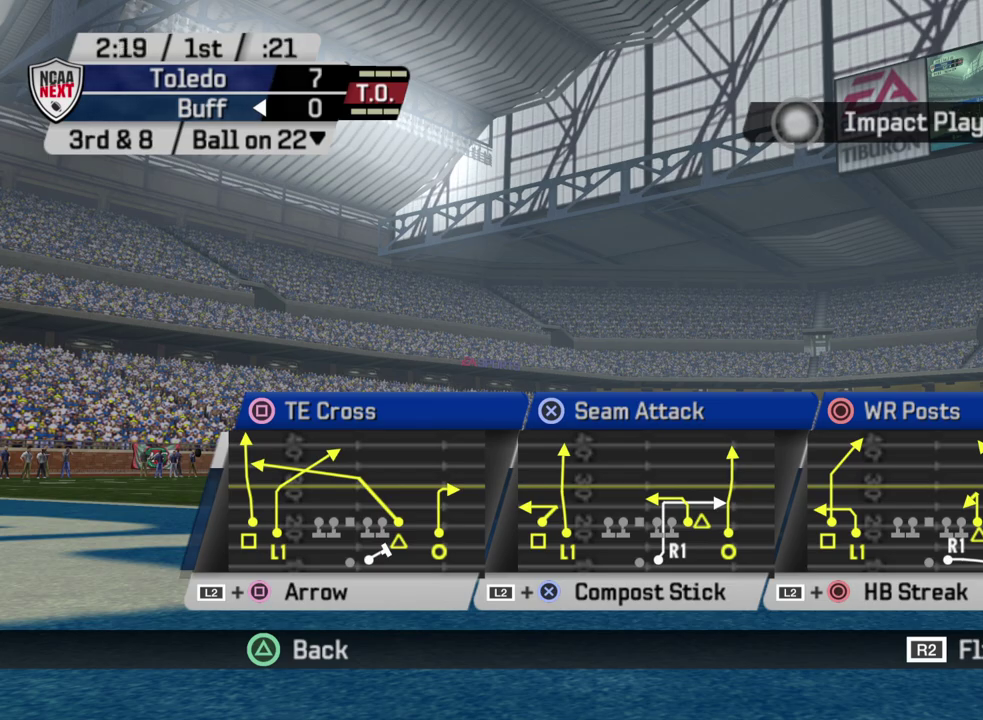
{"dt_ms": 500, "buttons": [], "left_stick": "center", "right_stick": "center", "events": []}
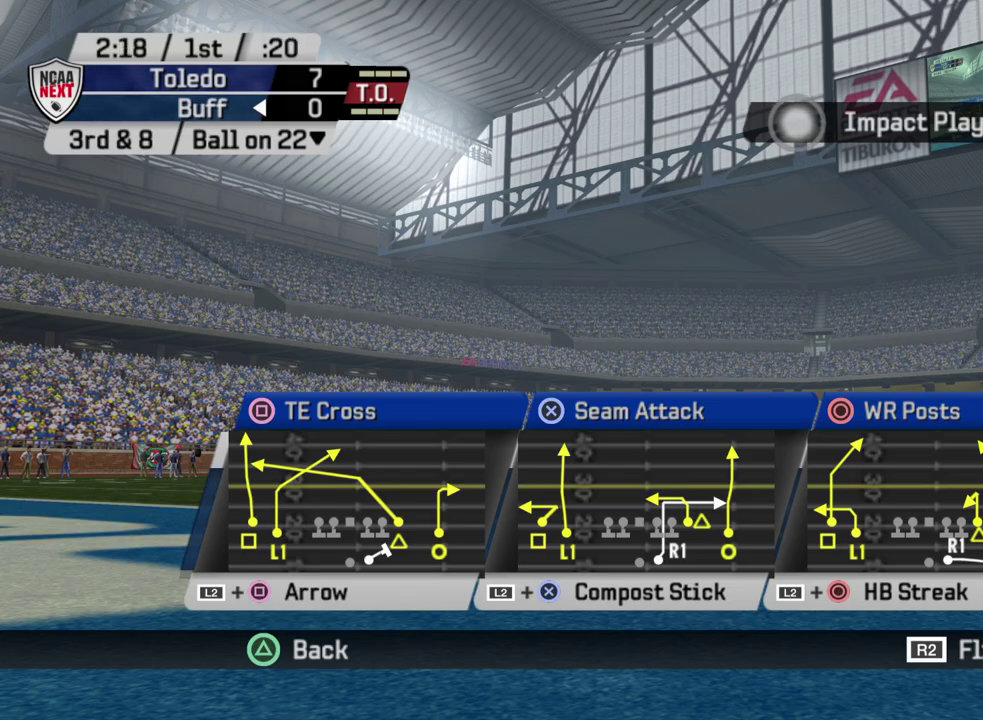
{"dt_ms": 300, "buttons": ["SQUARE"], "left_stick": "center", "right_stick": "center", "events": [[150, "SQUARE", "down"]]}
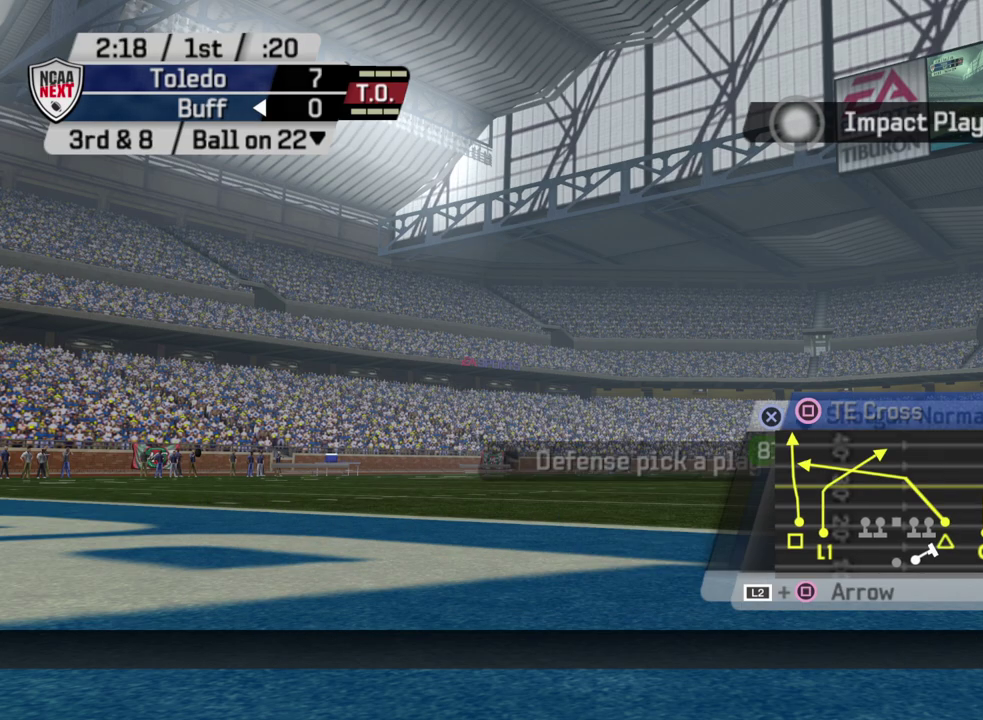
{"dt_ms": 700, "buttons": [], "left_stick": "center", "right_stick": "center", "events": [[133, "SQUARE", "up"]]}
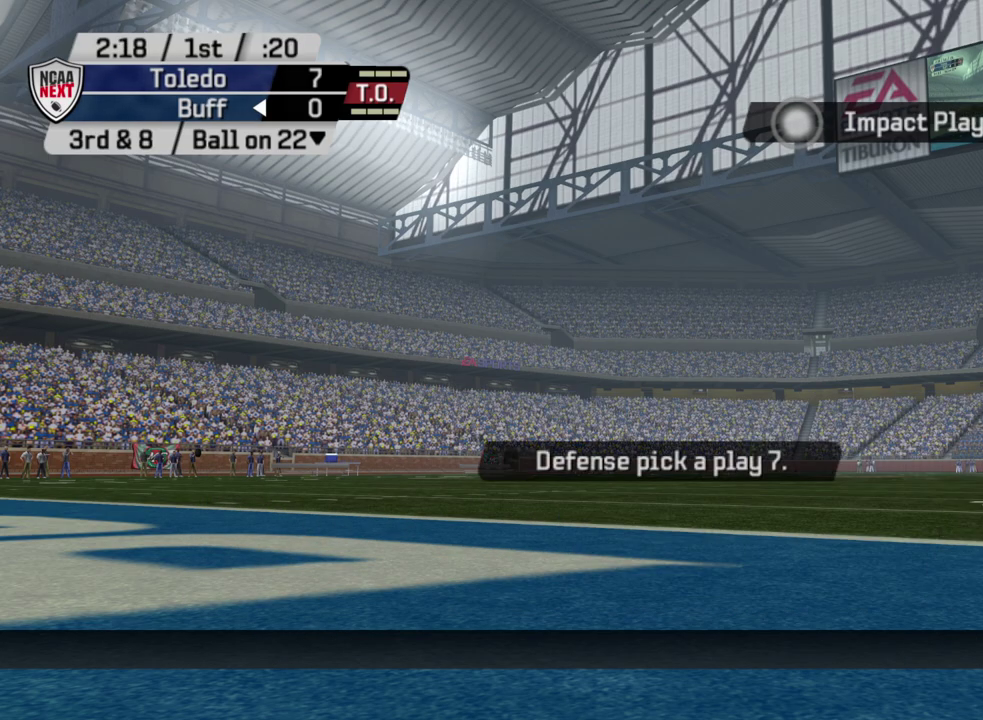
{"dt_ms": 500, "buttons": [], "left_stick": "center", "right_stick": "center", "events": []}
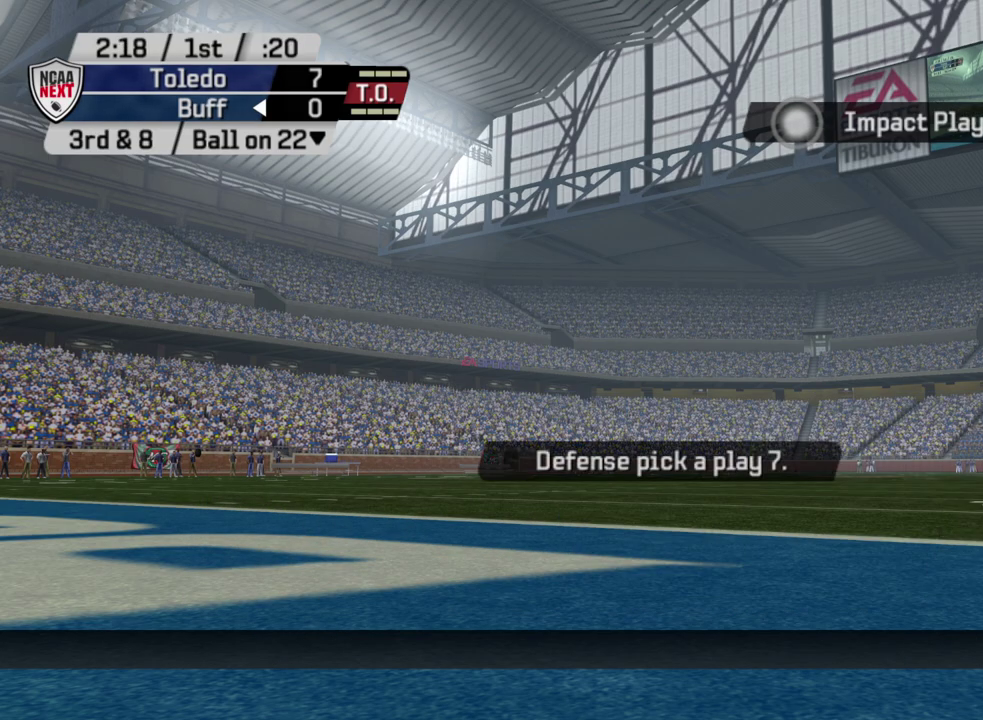
{"dt_ms": 700, "buttons": [], "left_stick": "center", "right_stick": "center", "events": []}
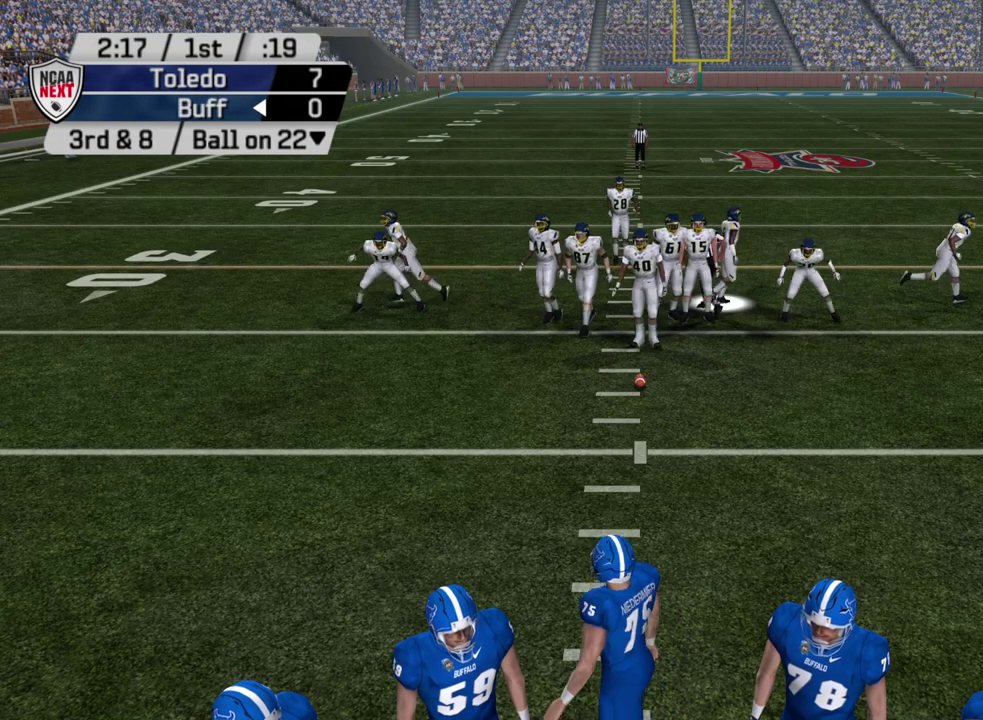
{"dt_ms": 300, "buttons": [], "left_stick": "center", "right_stick": "center", "events": []}
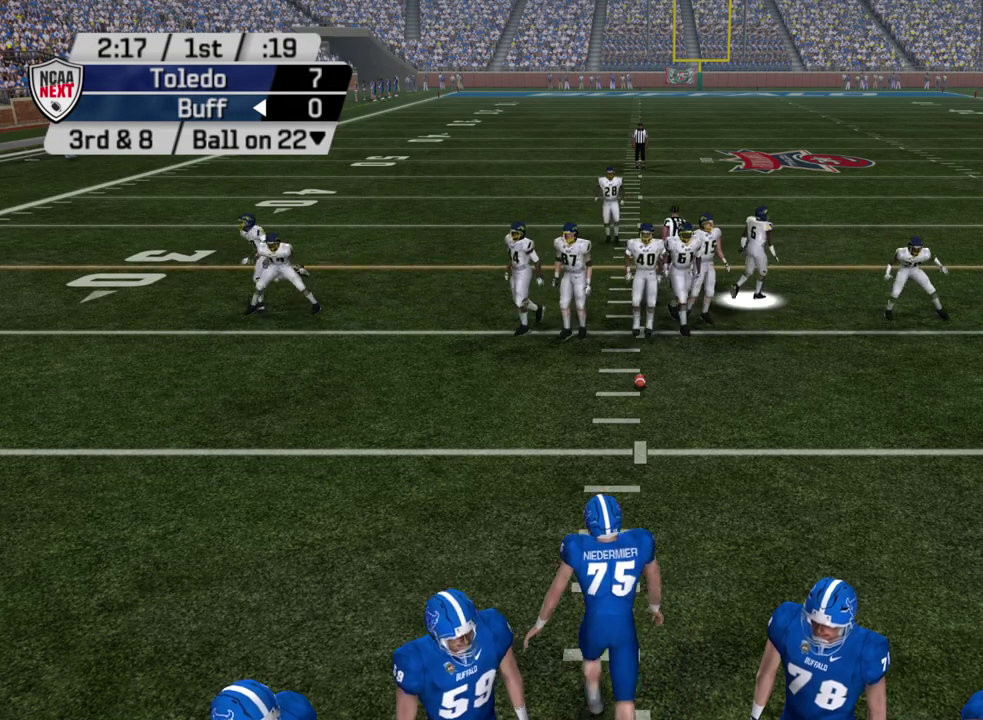
{"dt_ms": 500, "buttons": ["R2"], "left_stick": "center", "right_stick": "center", "events": [[267, "R2", "down"]]}
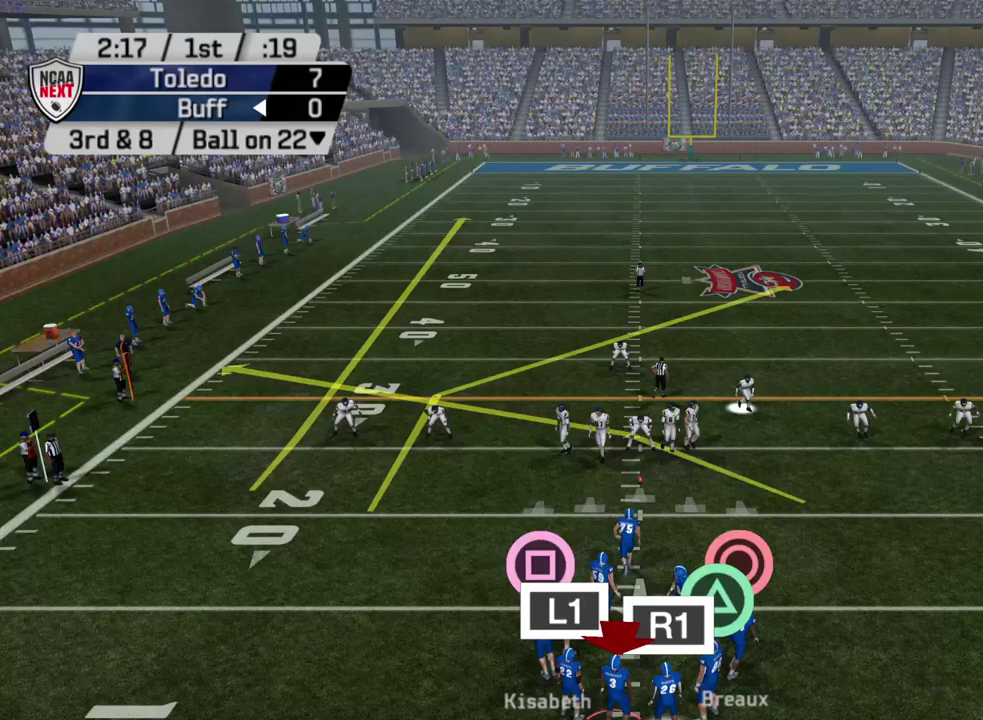
{"dt_ms": 500, "buttons": ["R2"], "left_stick": "center", "right_stick": "center", "events": []}
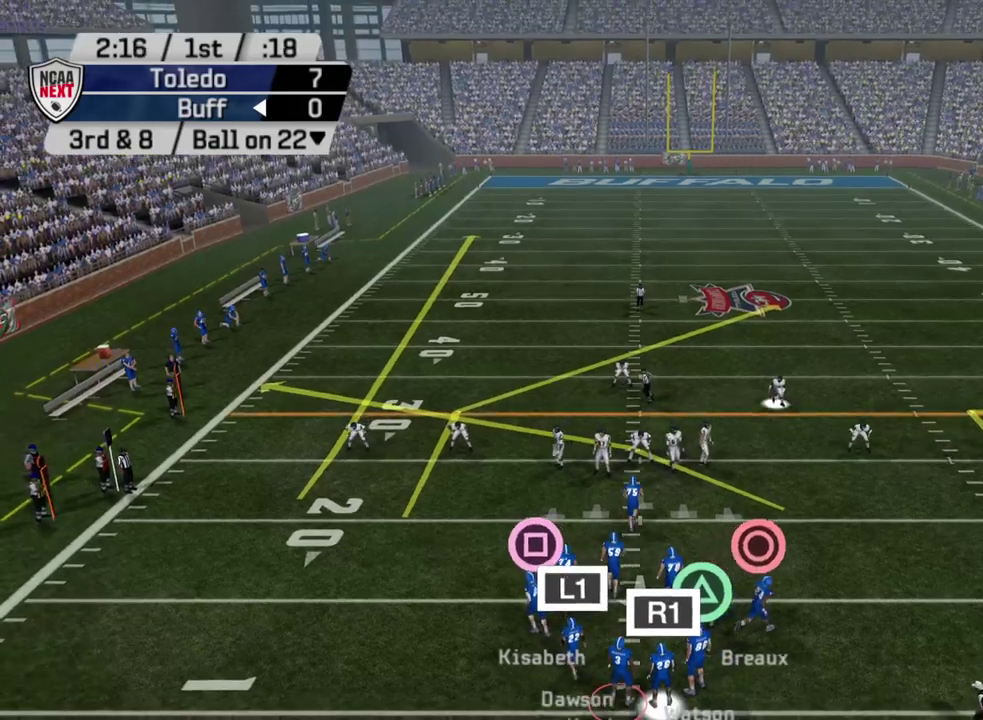
{"dt_ms": 500, "buttons": ["R2"], "left_stick": "center", "right_stick": "center", "events": []}
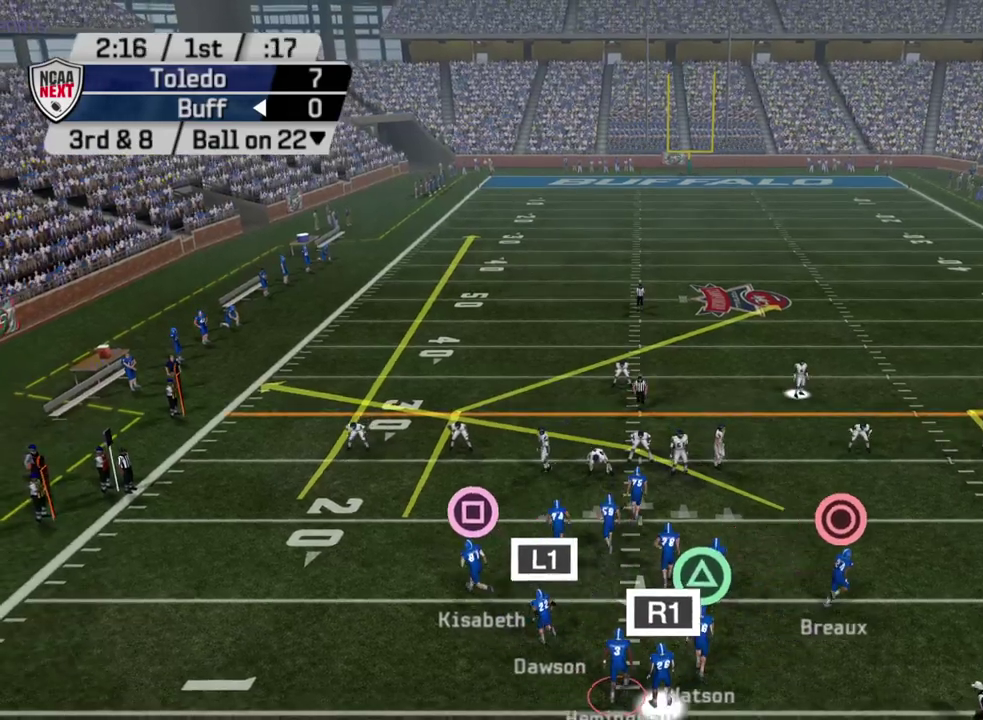
{"dt_ms": 500, "buttons": ["R2"], "left_stick": "center", "right_stick": "center", "events": []}
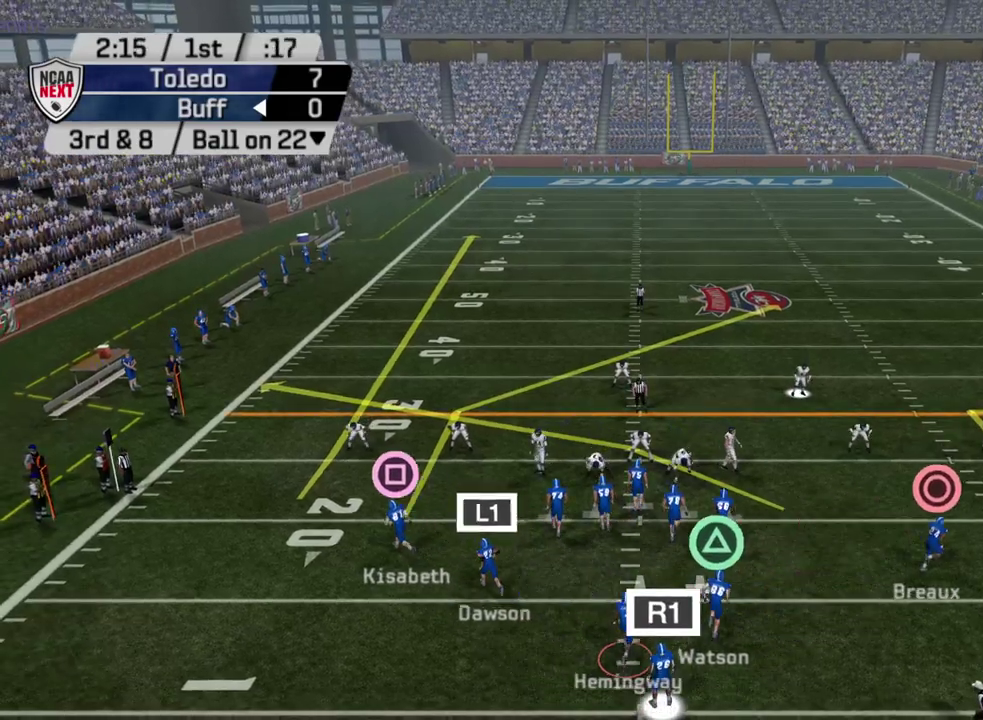
{"dt_ms": 500, "buttons": ["R2"], "left_stick": "center", "right_stick": "center", "events": []}
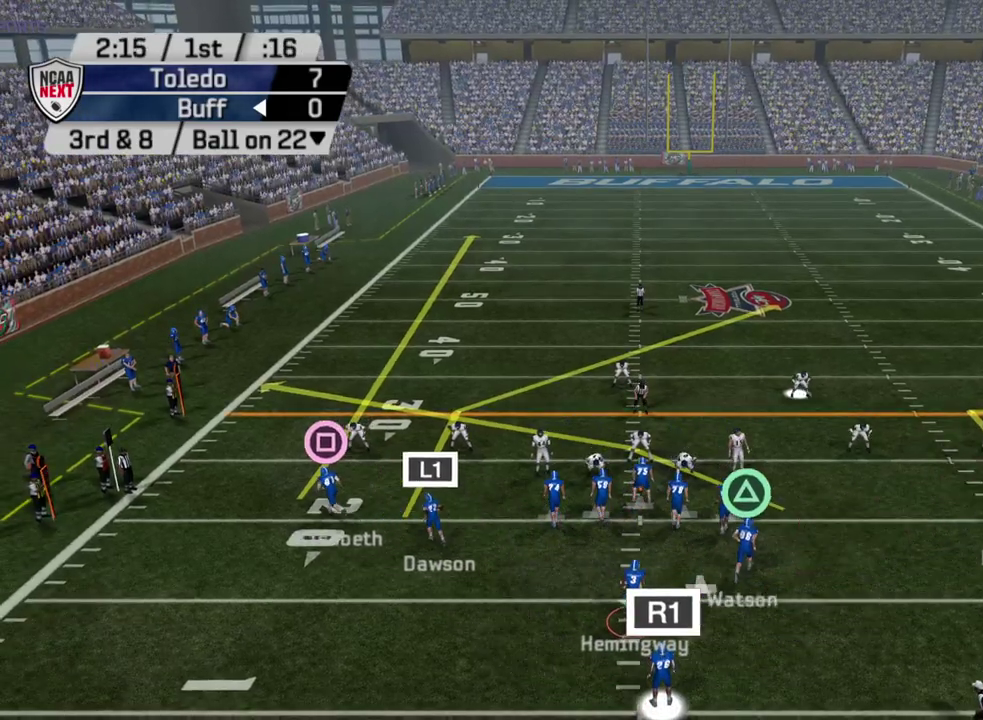
{"dt_ms": 500, "buttons": ["R2"], "left_stick": "center", "right_stick": "center", "events": []}
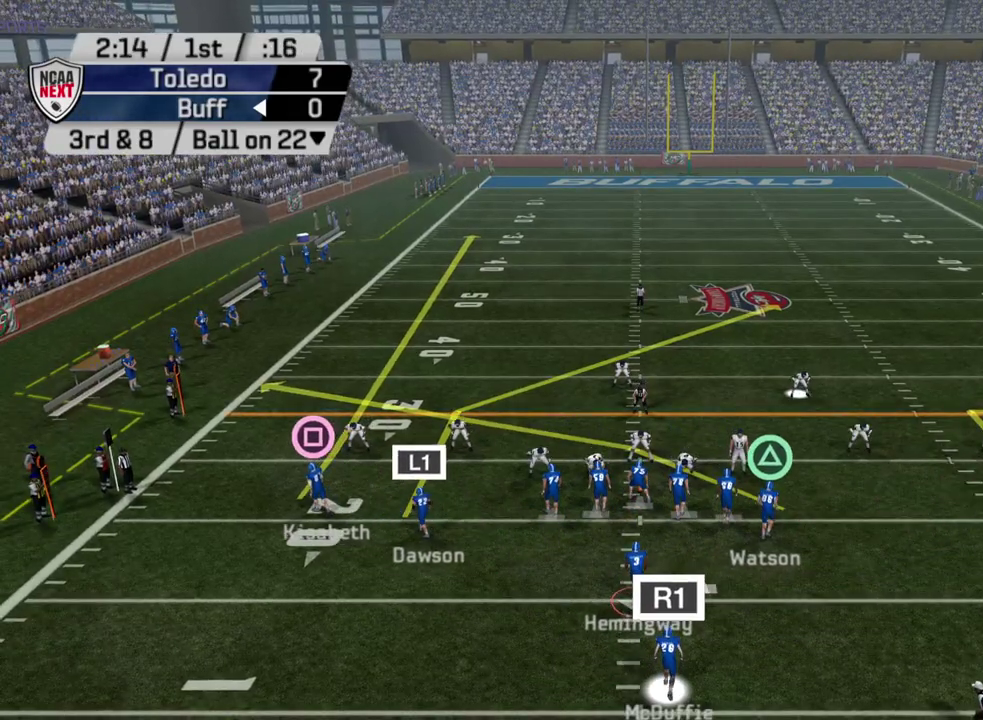
{"dt_ms": 500, "buttons": ["R2"], "left_stick": "center", "right_stick": "center", "events": []}
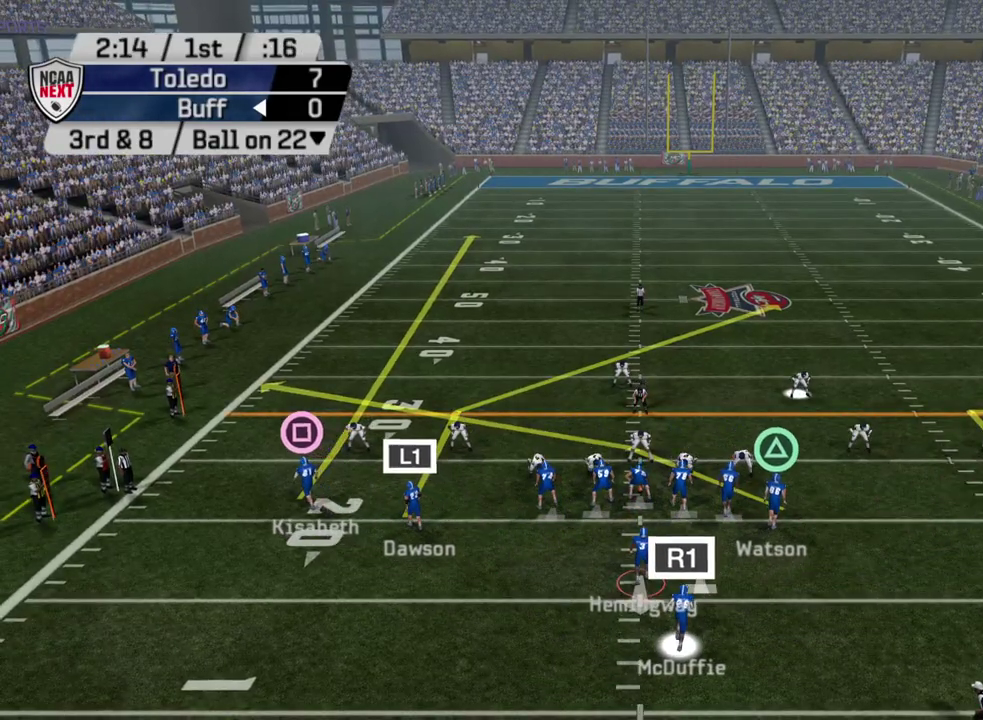
{"dt_ms": 500, "buttons": ["R2"], "left_stick": "center", "right_stick": "center", "events": []}
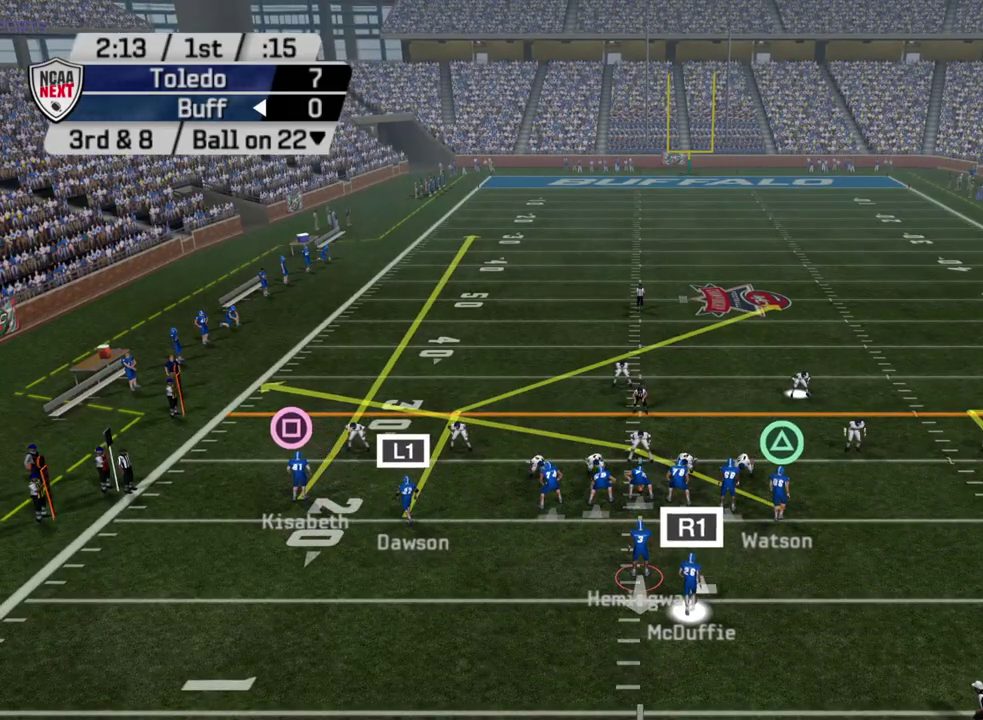
{"dt_ms": 600, "buttons": [], "left_stick": "center", "right_stick": "center", "events": [[400, "R2", "up"]]}
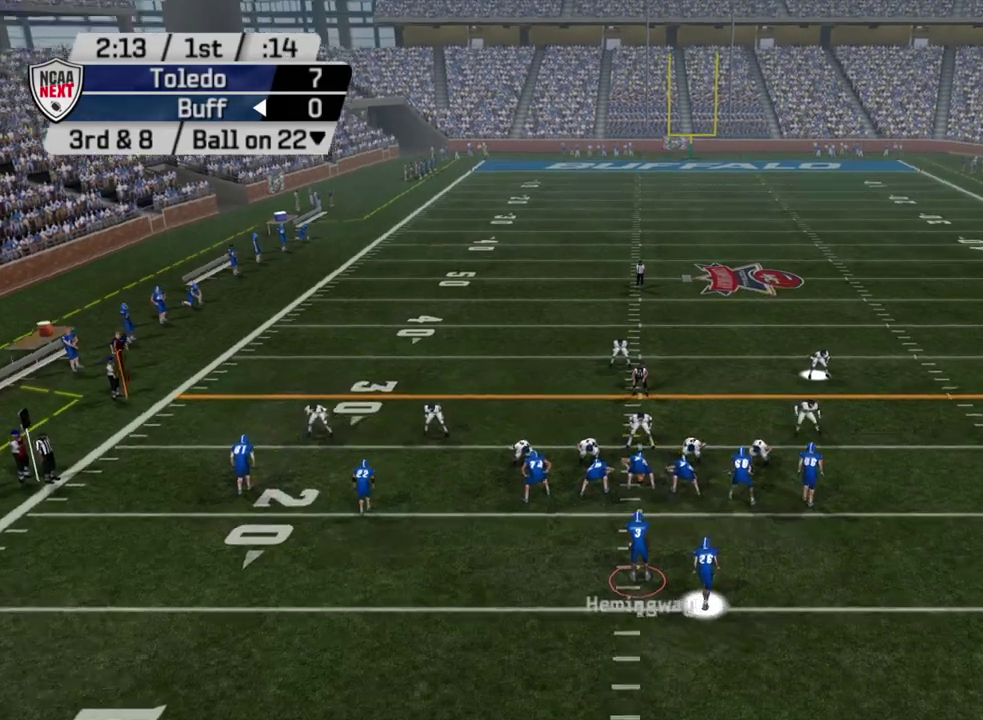
{"dt_ms": 600, "buttons": ["TRIANGLE"], "left_stick": "center", "right_stick": "center", "events": [[483, "TRIANGLE", "down"]]}
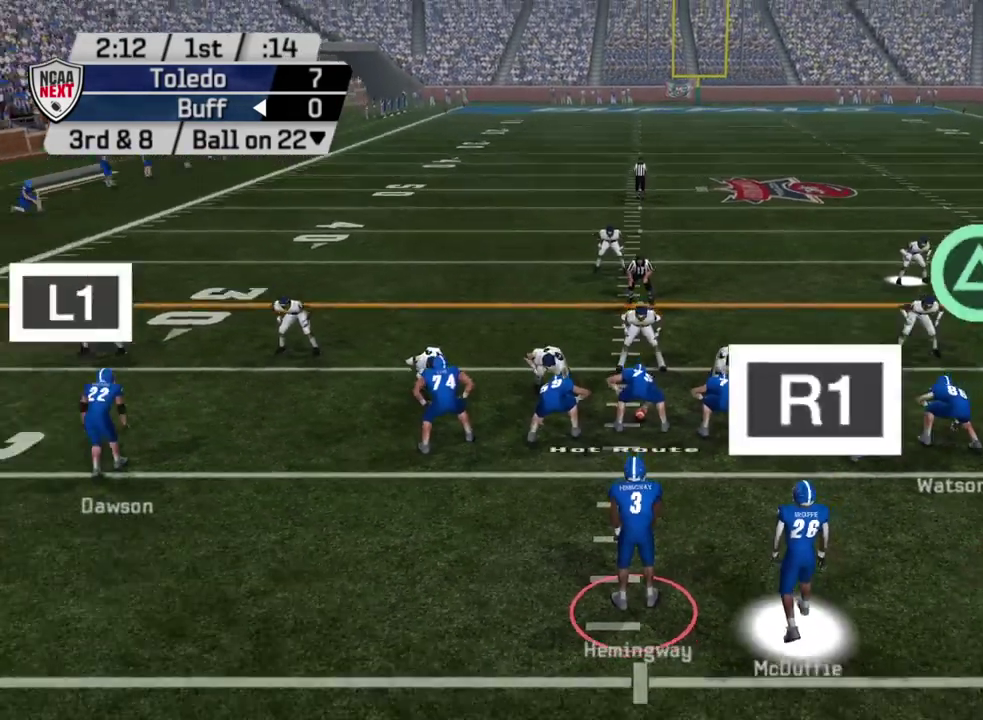
{"dt_ms": 500, "buttons": [], "left_stick": "center", "right_stick": "center", "events": [[33, "TRIANGLE", "up"], [150, "L1", "down"], [300, "L1", "up"], [317, "DPAD_DOWN", "down"], [483, "DPAD_DOWN", "up"]]}
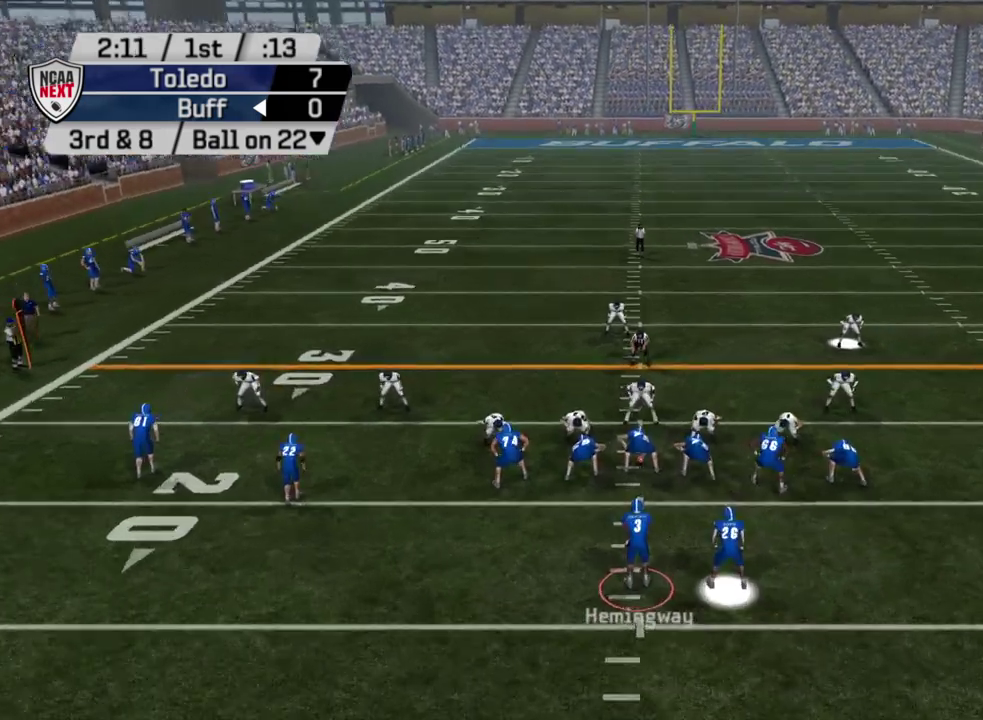
{"dt_ms": 300, "buttons": ["R2"], "left_stick": "center", "right_stick": "center", "events": [[217, "R2", "down"]]}
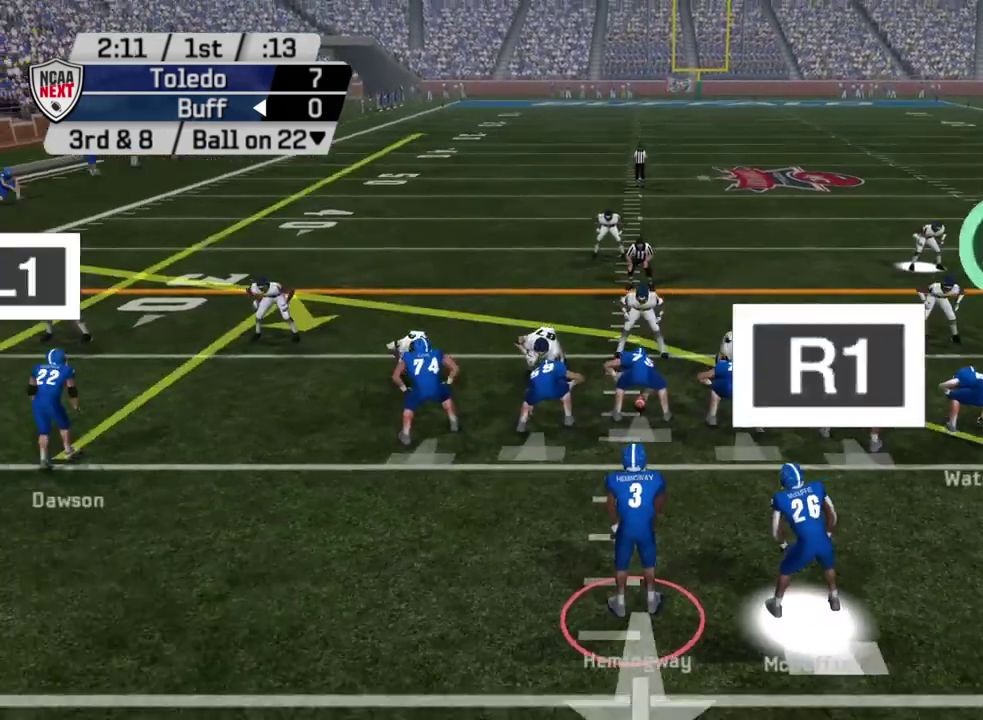
{"dt_ms": 300, "buttons": ["R2"], "left_stick": "center", "right_stick": "center", "events": []}
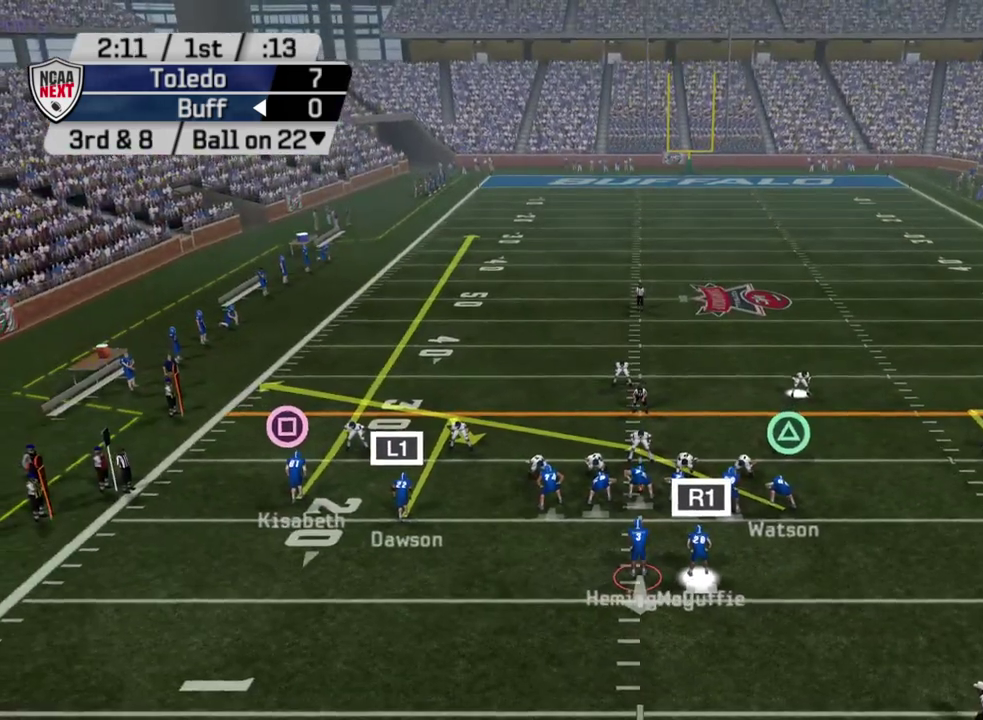
{"dt_ms": 700, "buttons": ["R2"], "left_stick": "center", "right_stick": "center", "events": []}
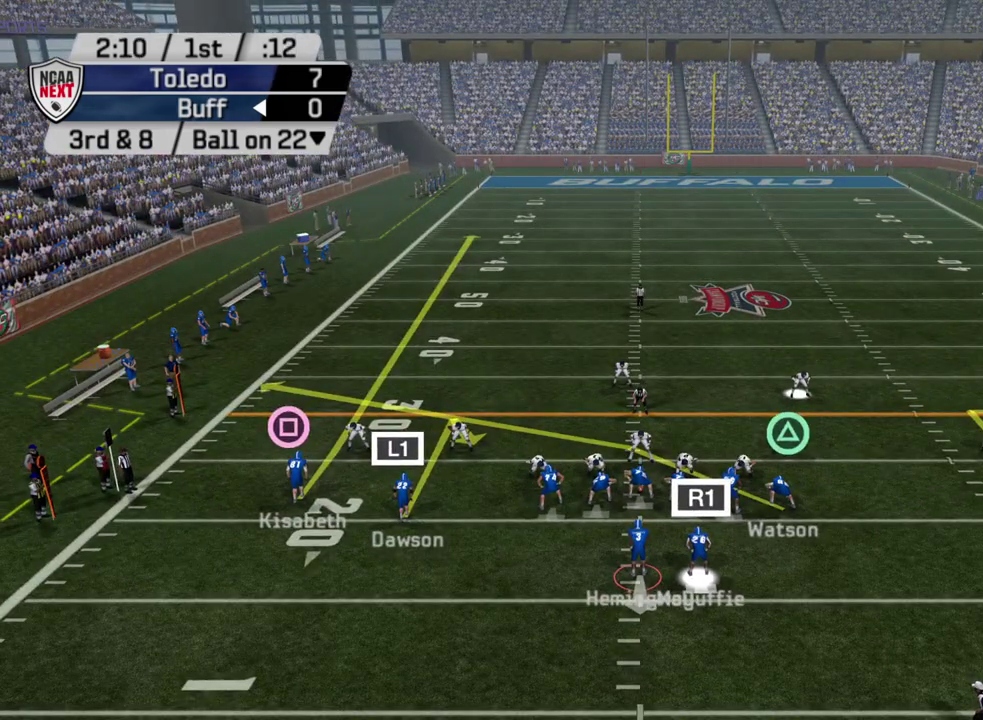
{"dt_ms": 400, "buttons": ["CROSS"], "left_stick": "center", "right_stick": "center", "events": [[17, "R2", "up"], [300, "CROSS", "down"]]}
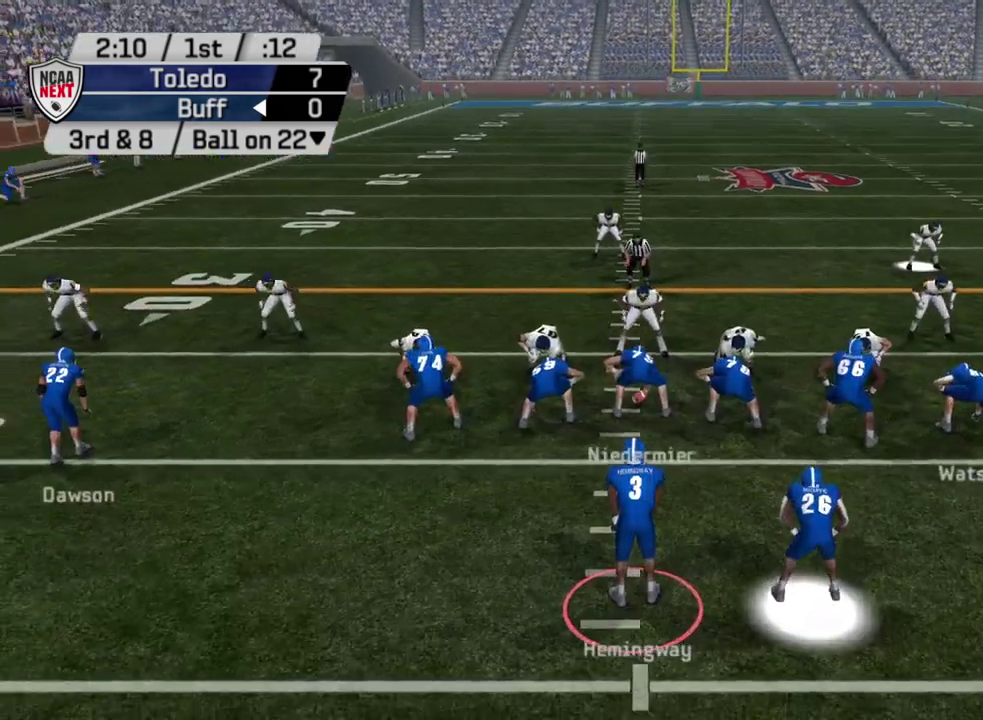
{"dt_ms": 500, "buttons": [], "left_stick": "center", "right_stick": "center", "events": [[83, "CROSS", "up"]]}
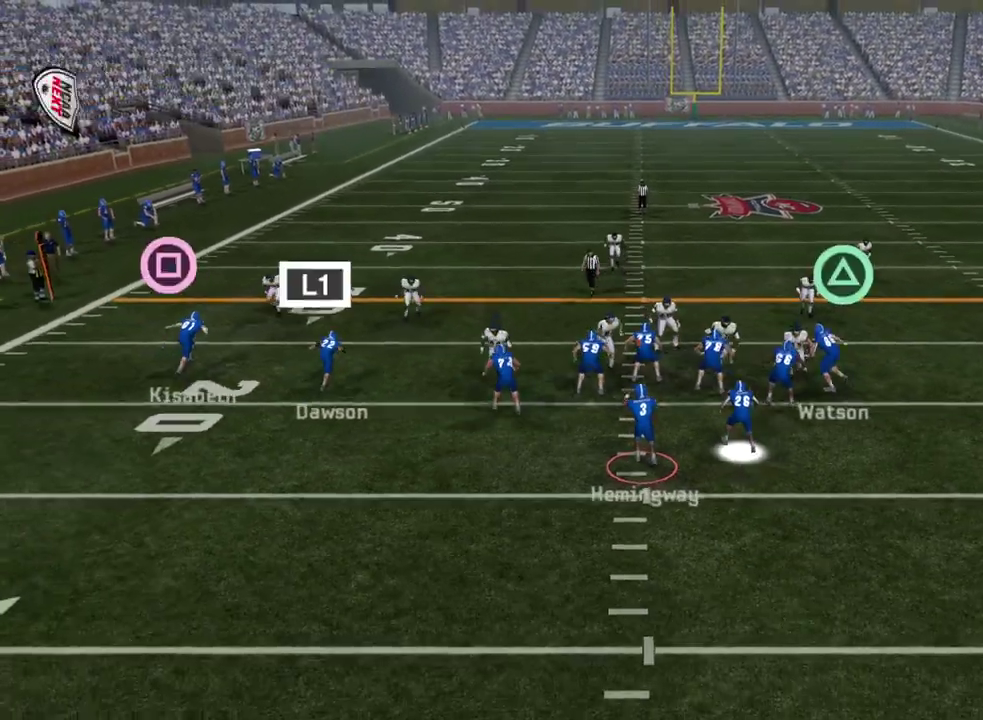
{"dt_ms": 500, "buttons": [], "left_stick": "center", "right_stick": "center", "events": [[117, "left_stick", "down"], [250, "left_stick", "center"]]}